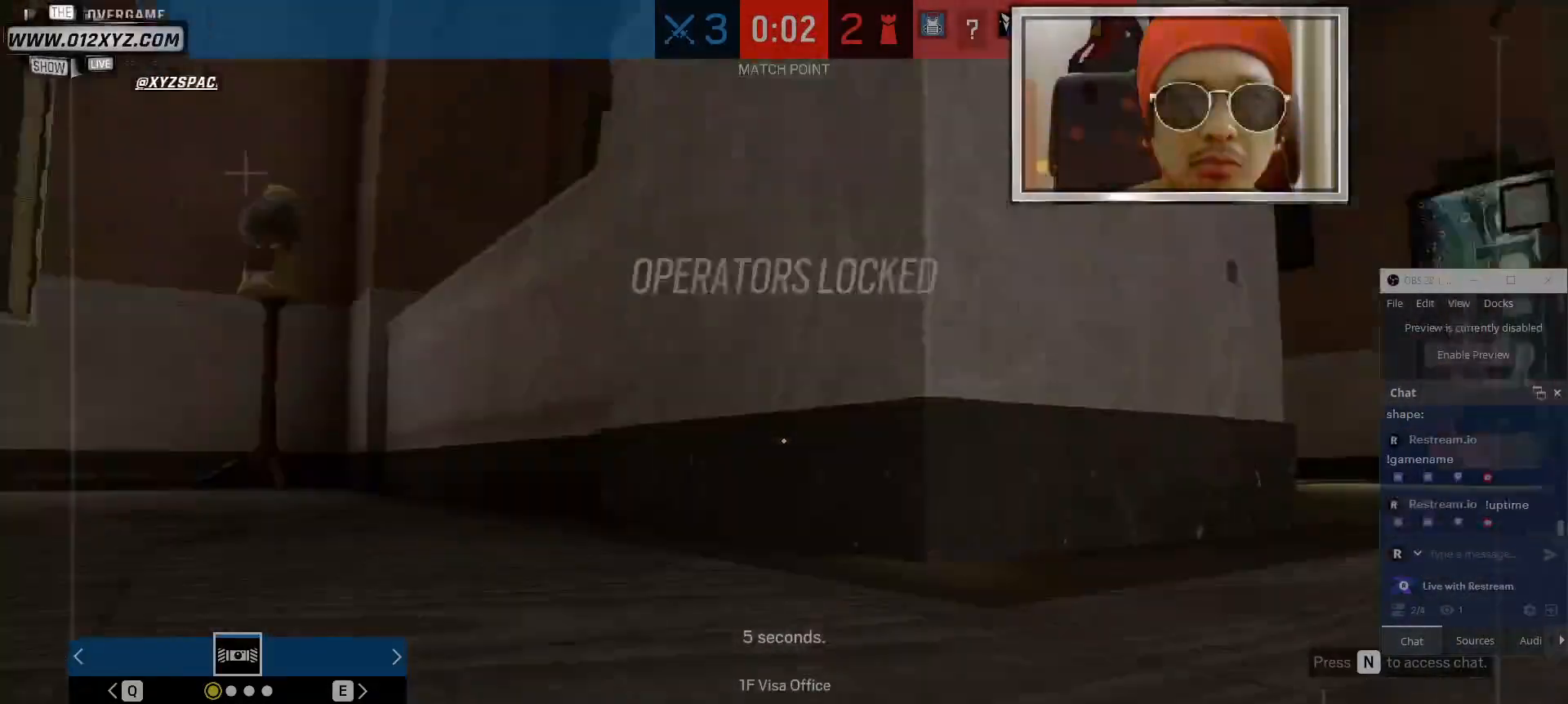
Gameplay with keyboard and mouse; each line is a JSON object with the keys and mouse buttons held at the frame after it. "events" lists presses ("down") and releases ("up") of "1", "2", "3", "4", "5", "a", "alt", "b", "c", "ctrl", "d", "e", "f", "g", "q", "r", "s", "shift", "space", "t", "tab", "v", "w", "x", "z", "mouse_left", "mouse_wheel" and "mouse_right" between this image and that frame as [ms after this image, input, new state], when the widget could be followed in between. "mouse_left", "mouse_wheel", "mouse_right" = the "left", "wheel", "right" buttons of the "mouse" list. No other keys are recorded. "wheel" means that the mouse wheel is clicked or scrolled. Not read: mouse_move other_keys.
{"keys": ["w"], "mouse": [], "events": [[167, "a", "up"]]}
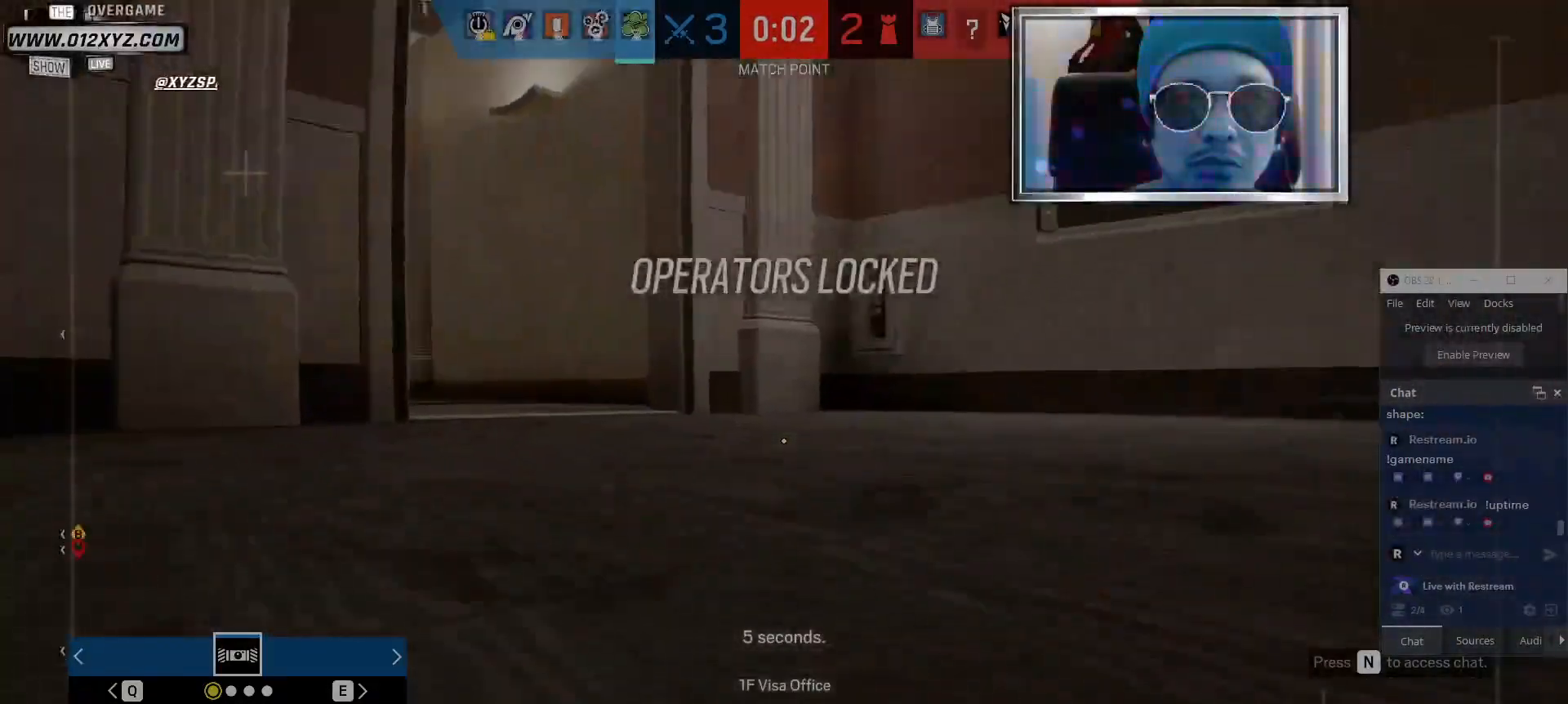
{"keys": ["shift", "w"], "mouse": [], "events": [[200, "shift", "down"]]}
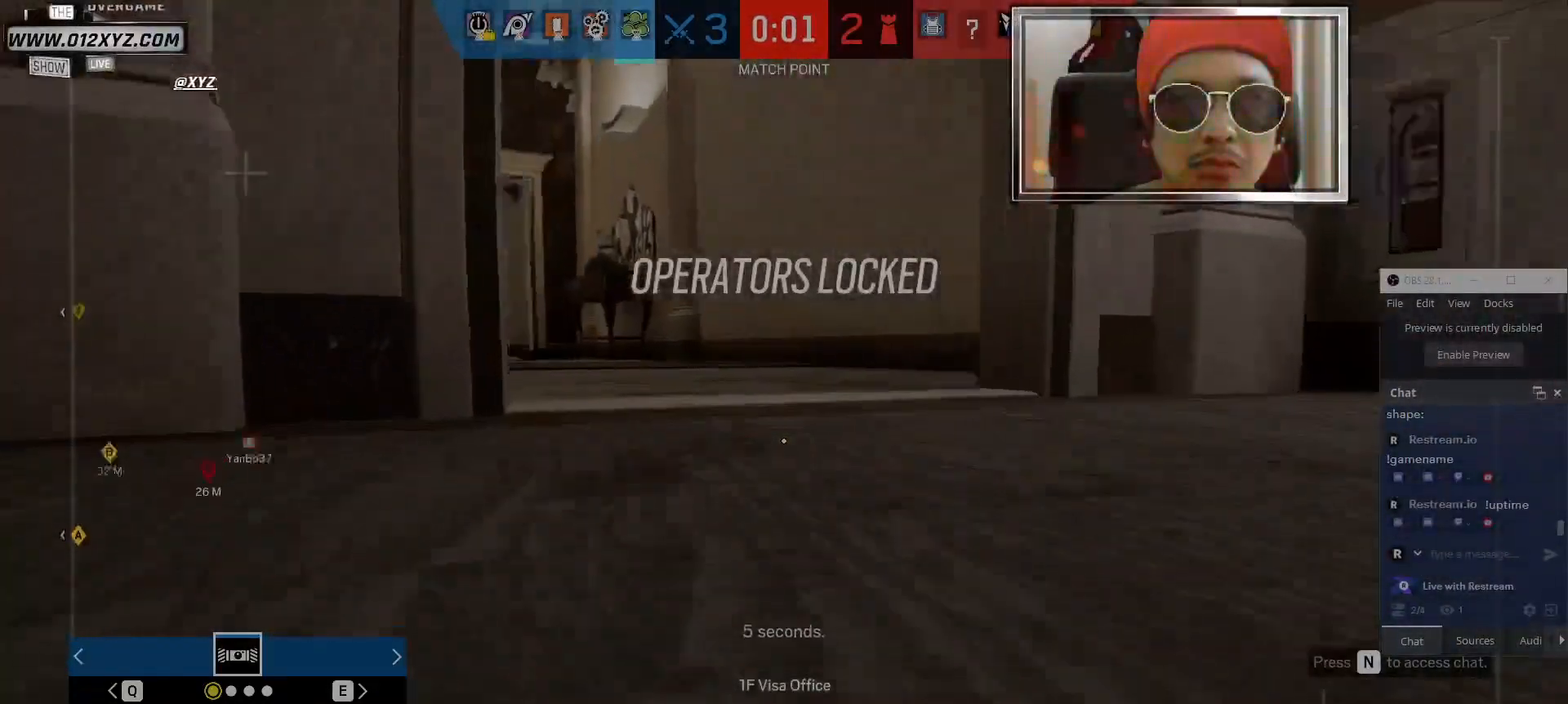
{"keys": ["d", "shift", "w"], "mouse": [], "events": [[34, "d", "down"]]}
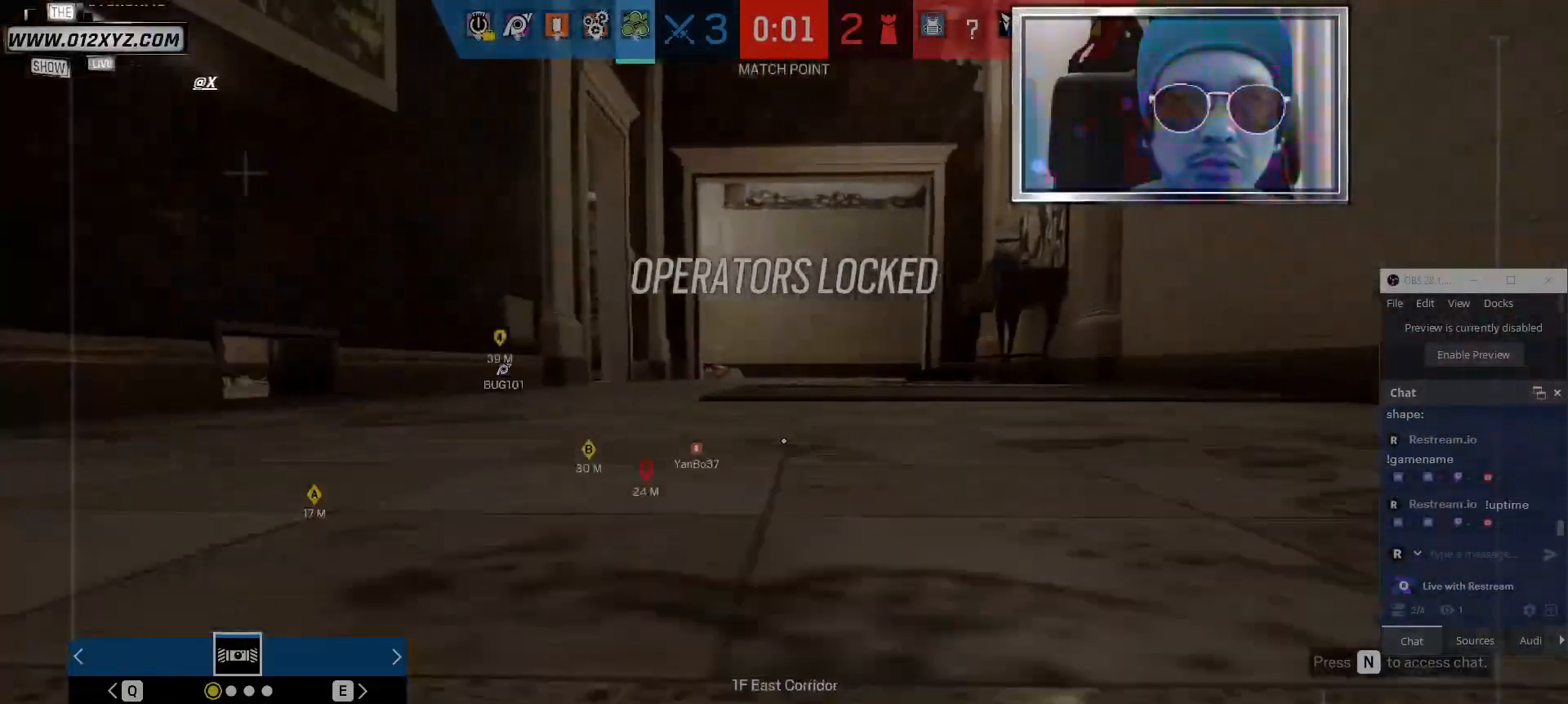
{"keys": ["shift", "w"], "mouse": [], "events": [[400, "d", "up"]]}
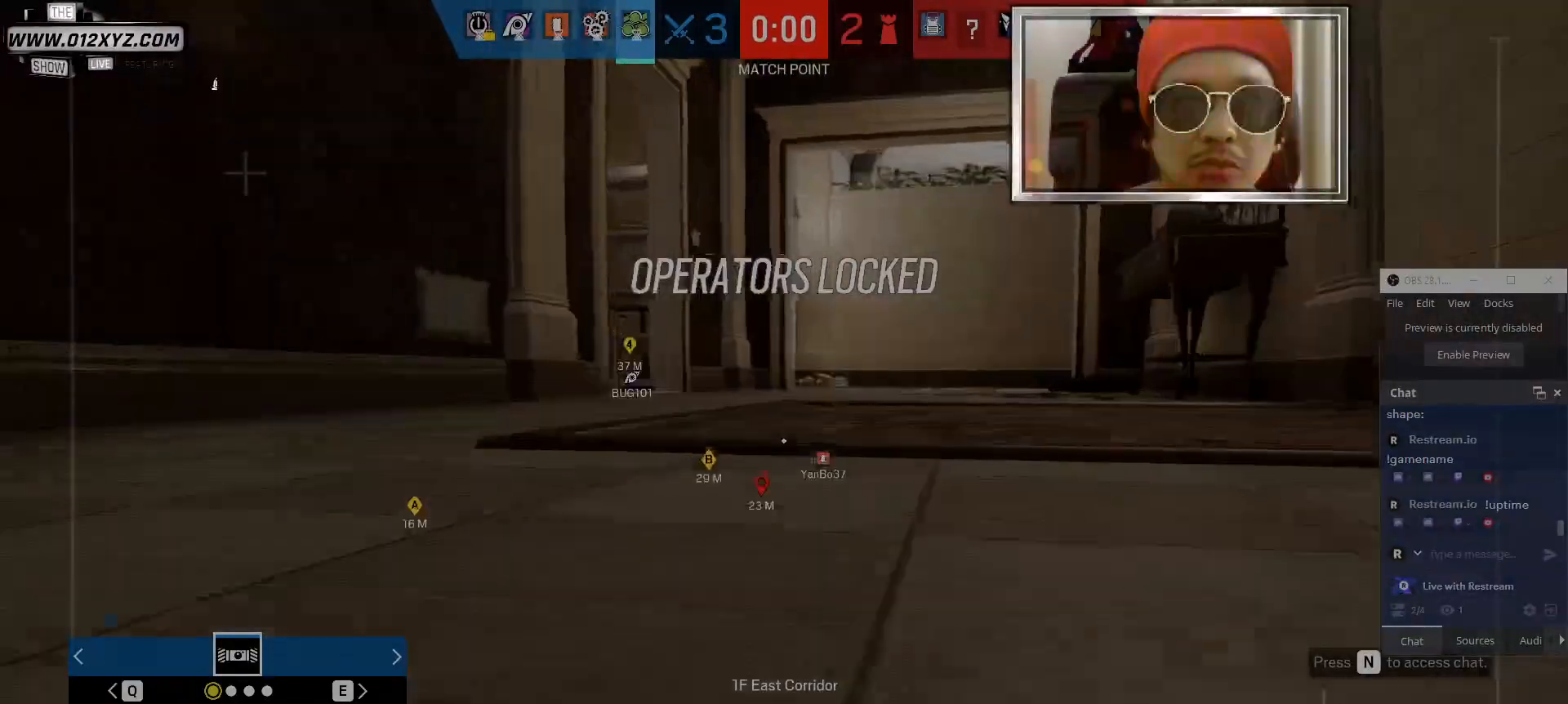
{"keys": ["shift", "w"], "mouse": [], "events": []}
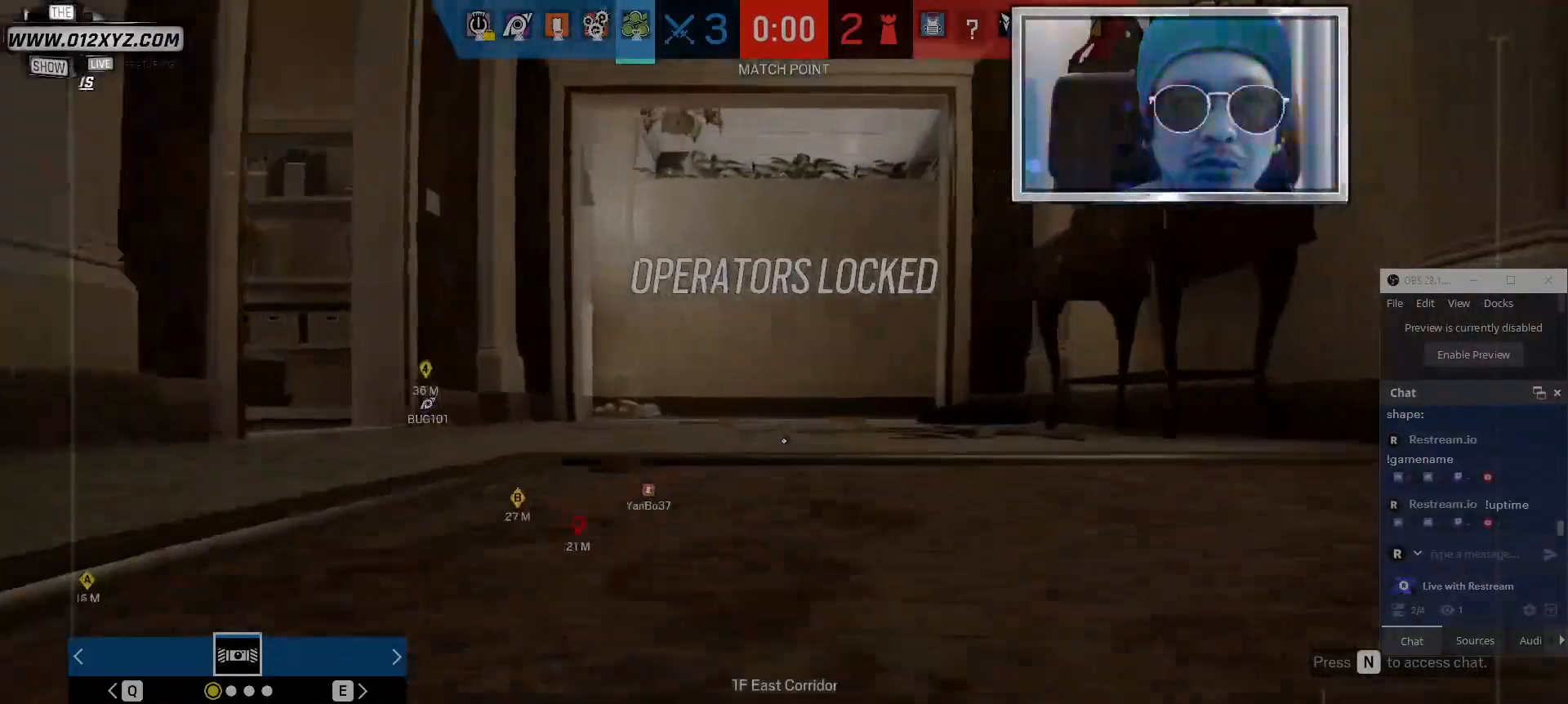
{"keys": ["shift", "w"], "mouse": [], "events": []}
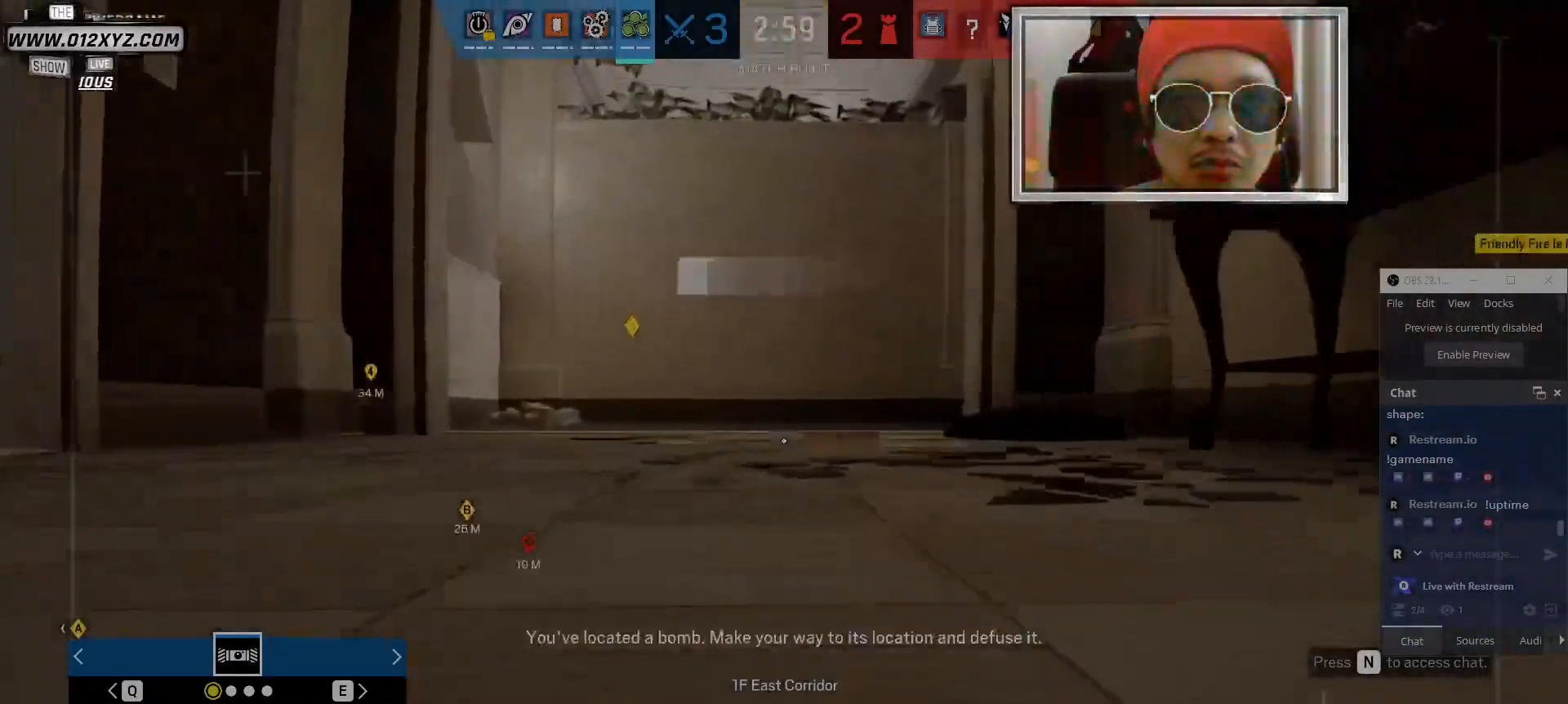
{"keys": ["shift", "w"], "mouse": [], "events": []}
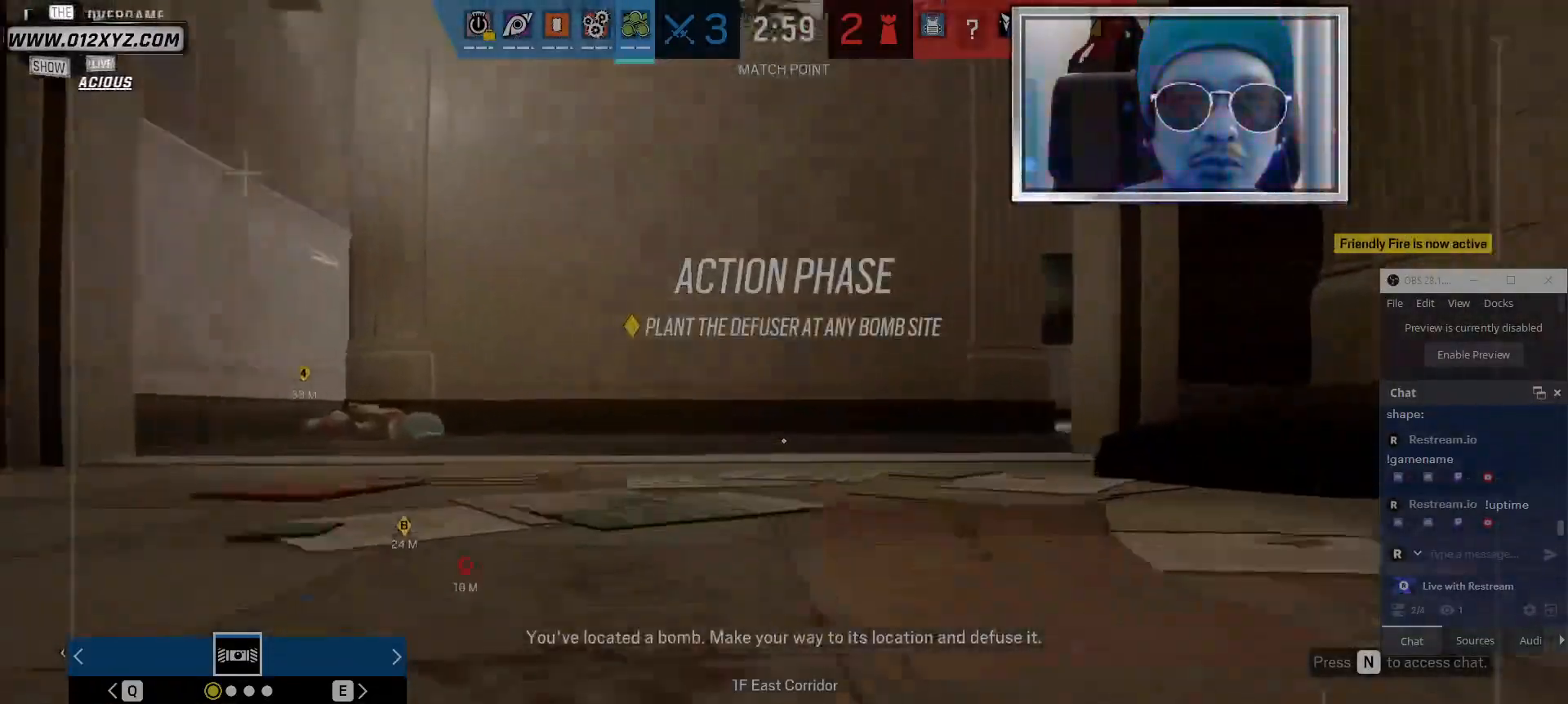
{"keys": ["shift", "w"], "mouse": [], "events": []}
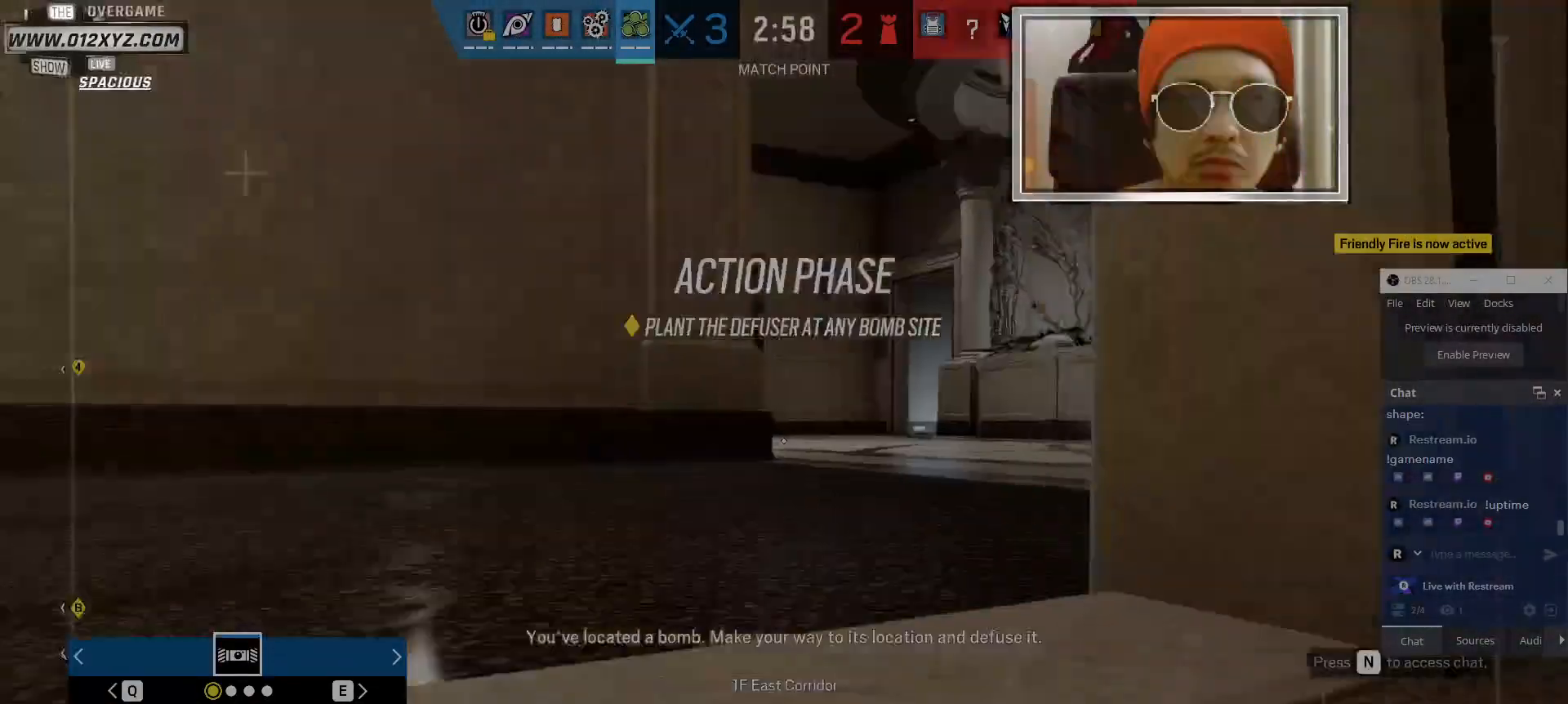
{"keys": ["shift", "w"], "mouse": [], "events": []}
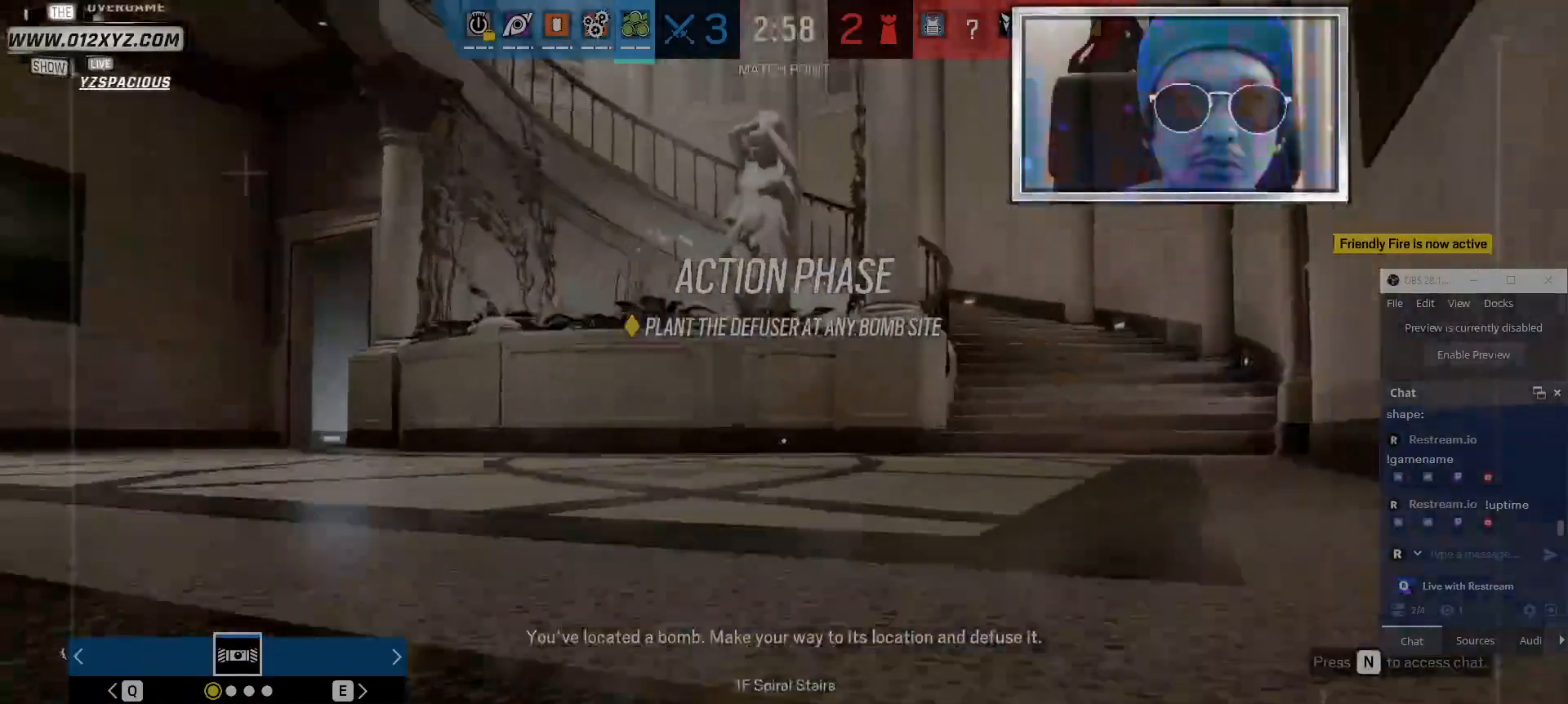
{"keys": ["shift", "w"], "mouse": [], "events": []}
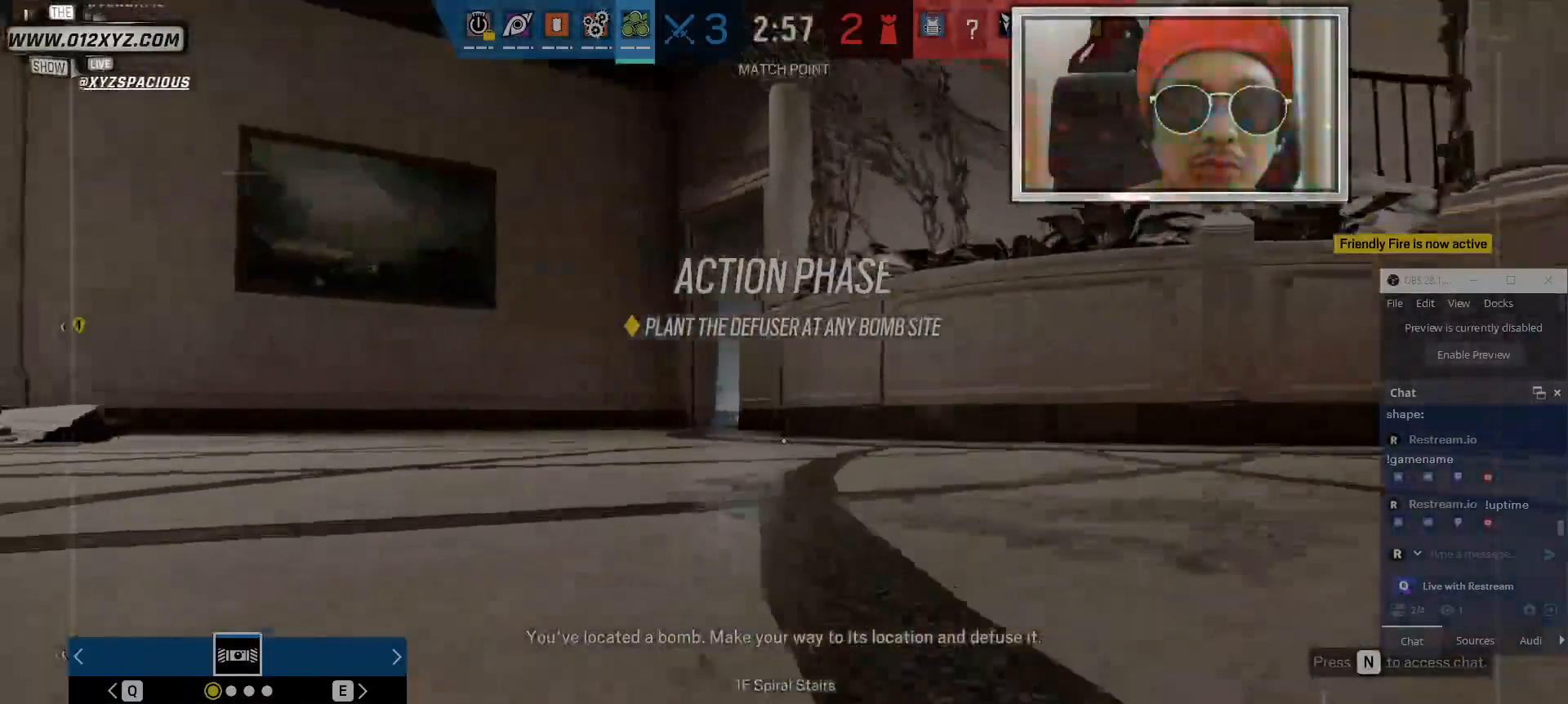
{"keys": ["shift", "w"], "mouse": [], "events": []}
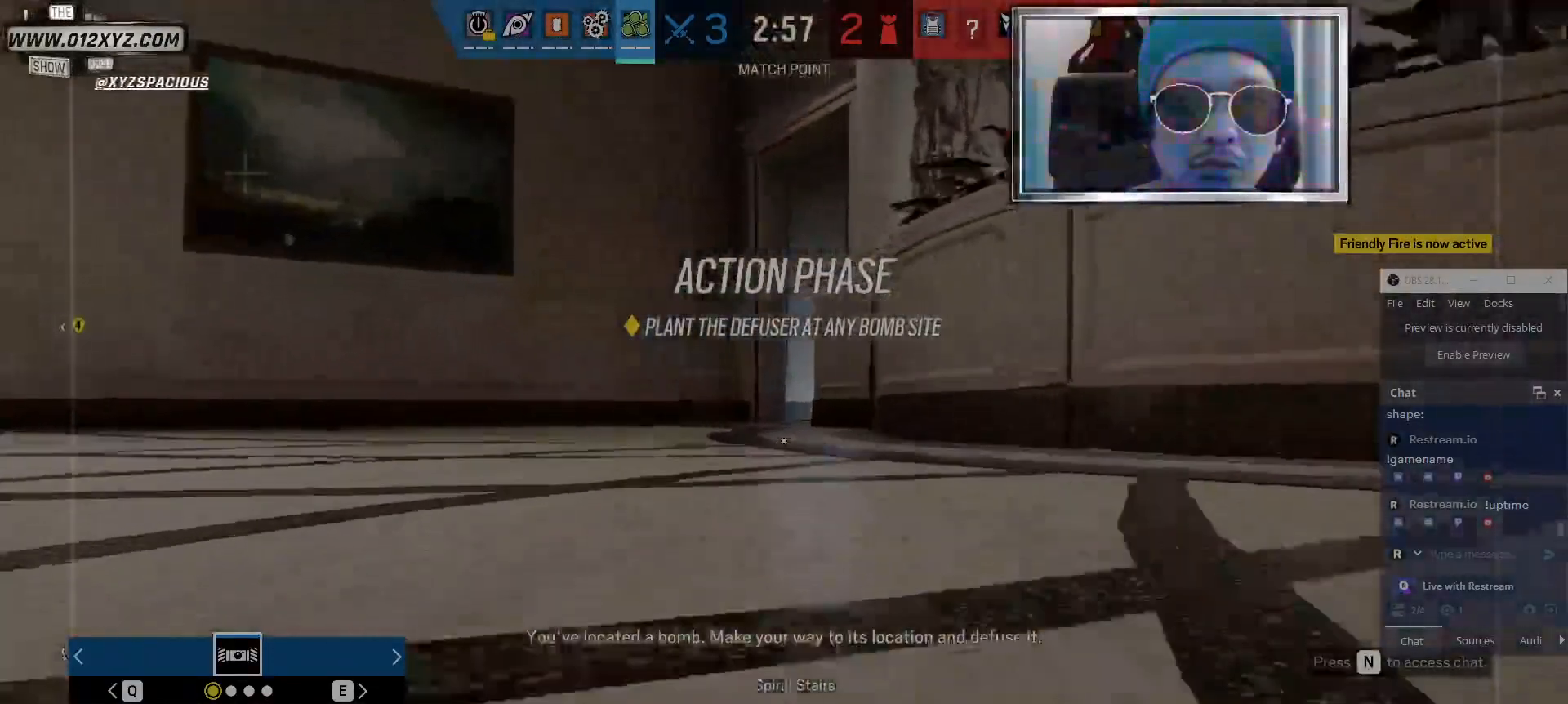
{"keys": ["shift", "w"], "mouse": [], "events": [[134, "space", "down"], [300, "space", "up"]]}
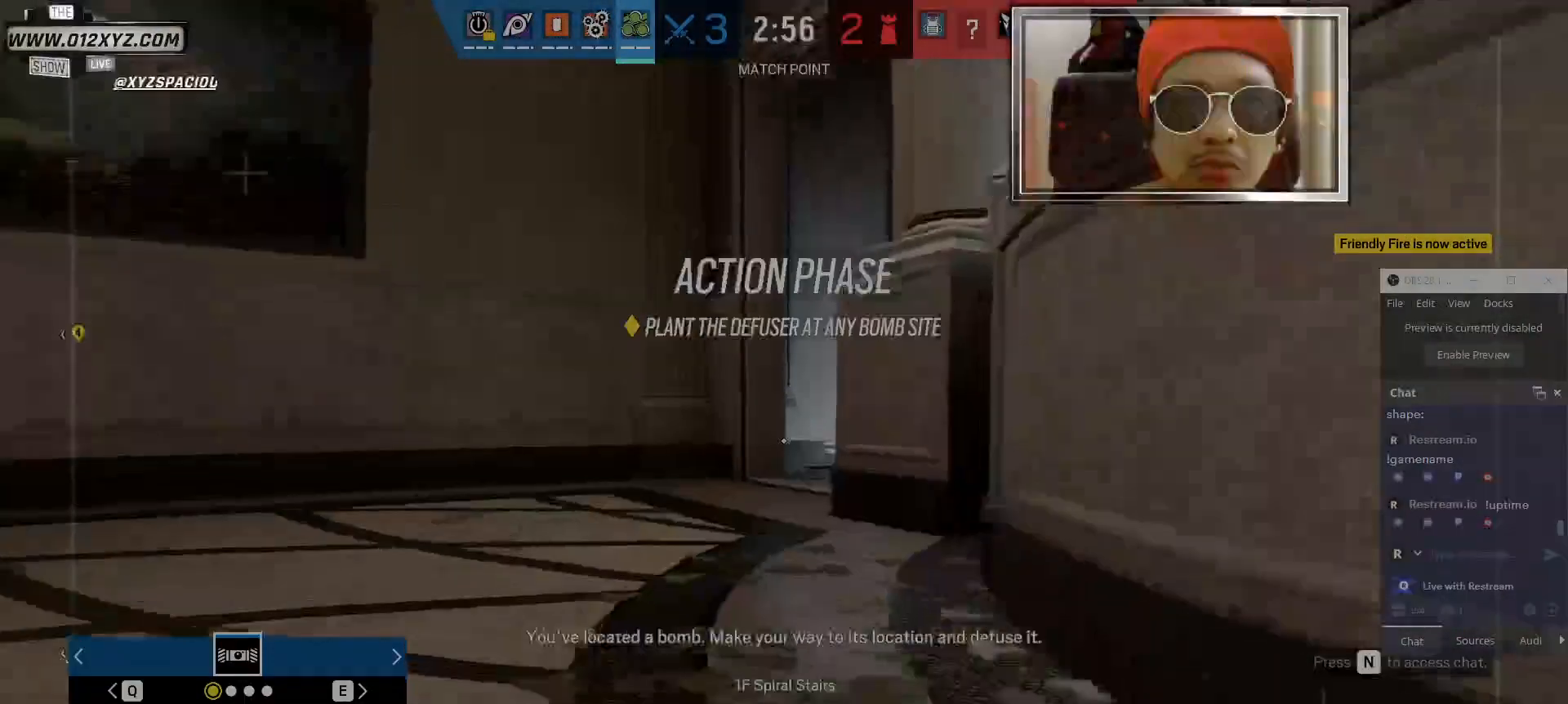
{"keys": ["shift", "w"], "mouse": [], "events": []}
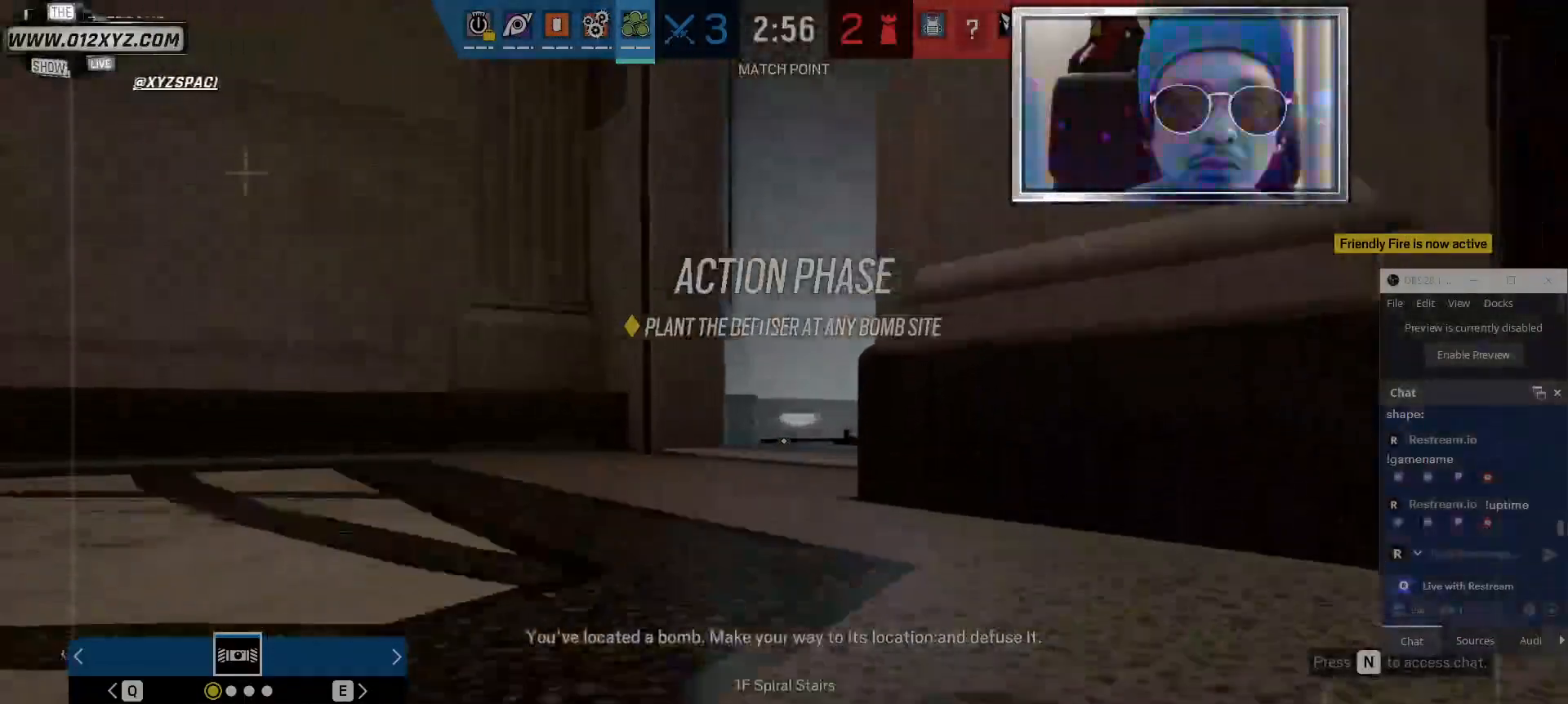
{"keys": ["shift", "w"], "mouse": [], "events": []}
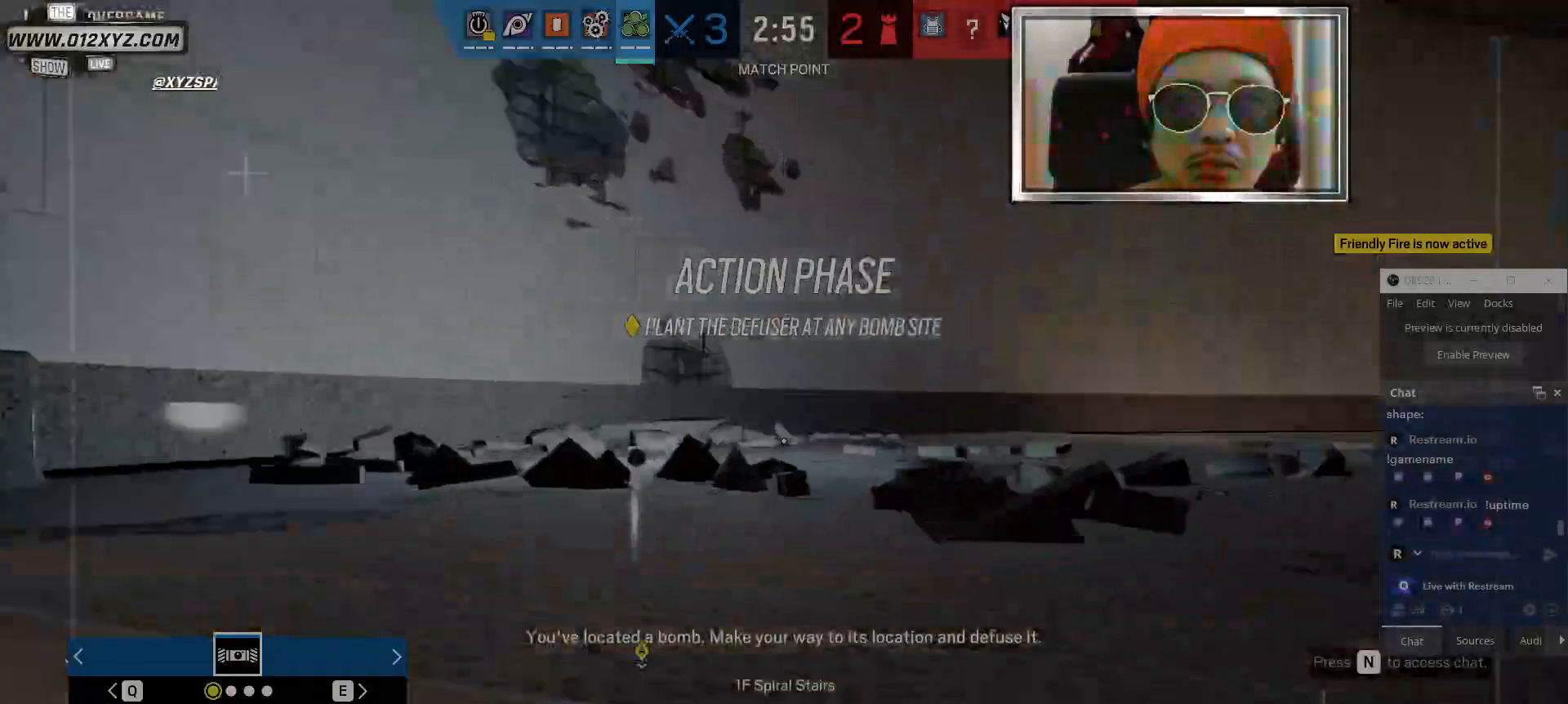
{"keys": ["shift", "w"], "mouse": [], "events": []}
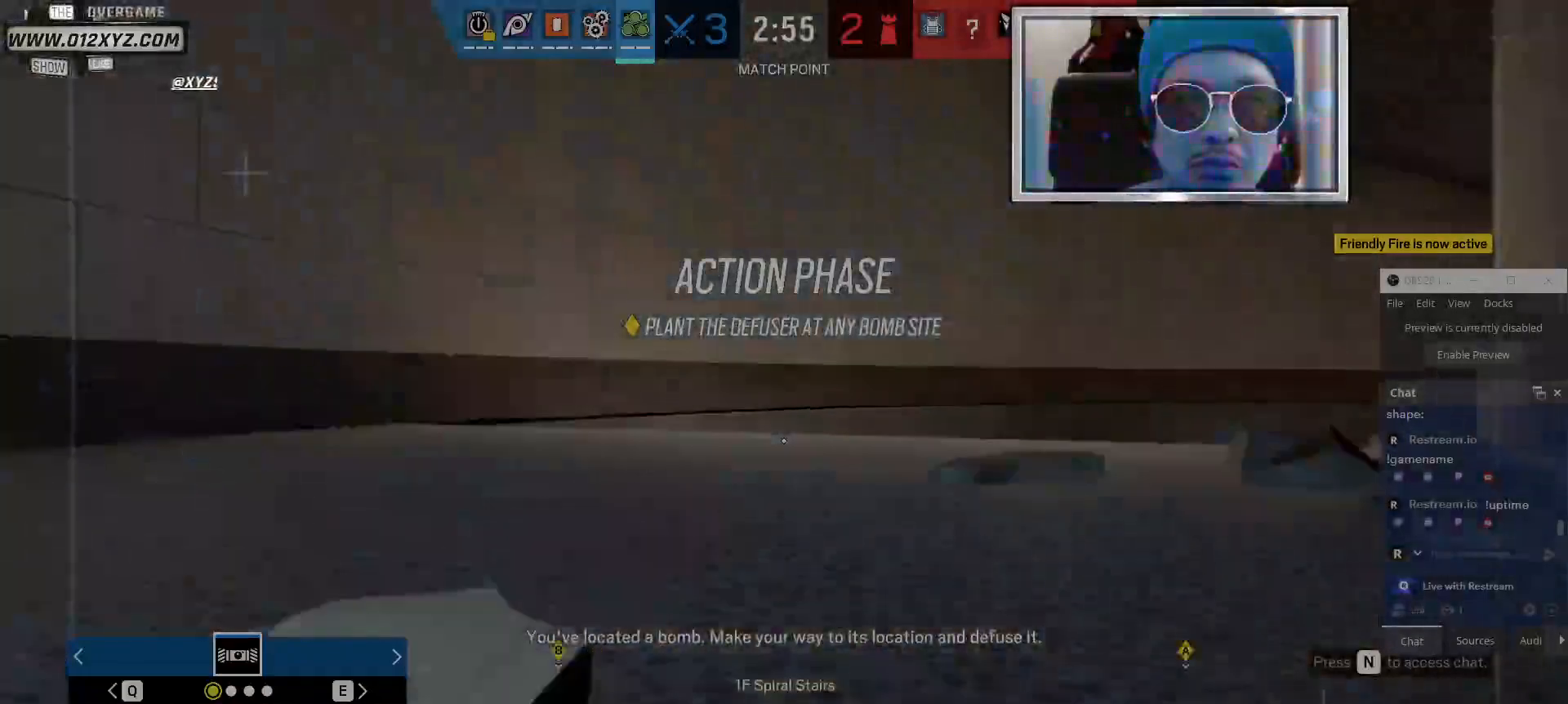
{"keys": ["shift", "w"], "mouse": [], "events": []}
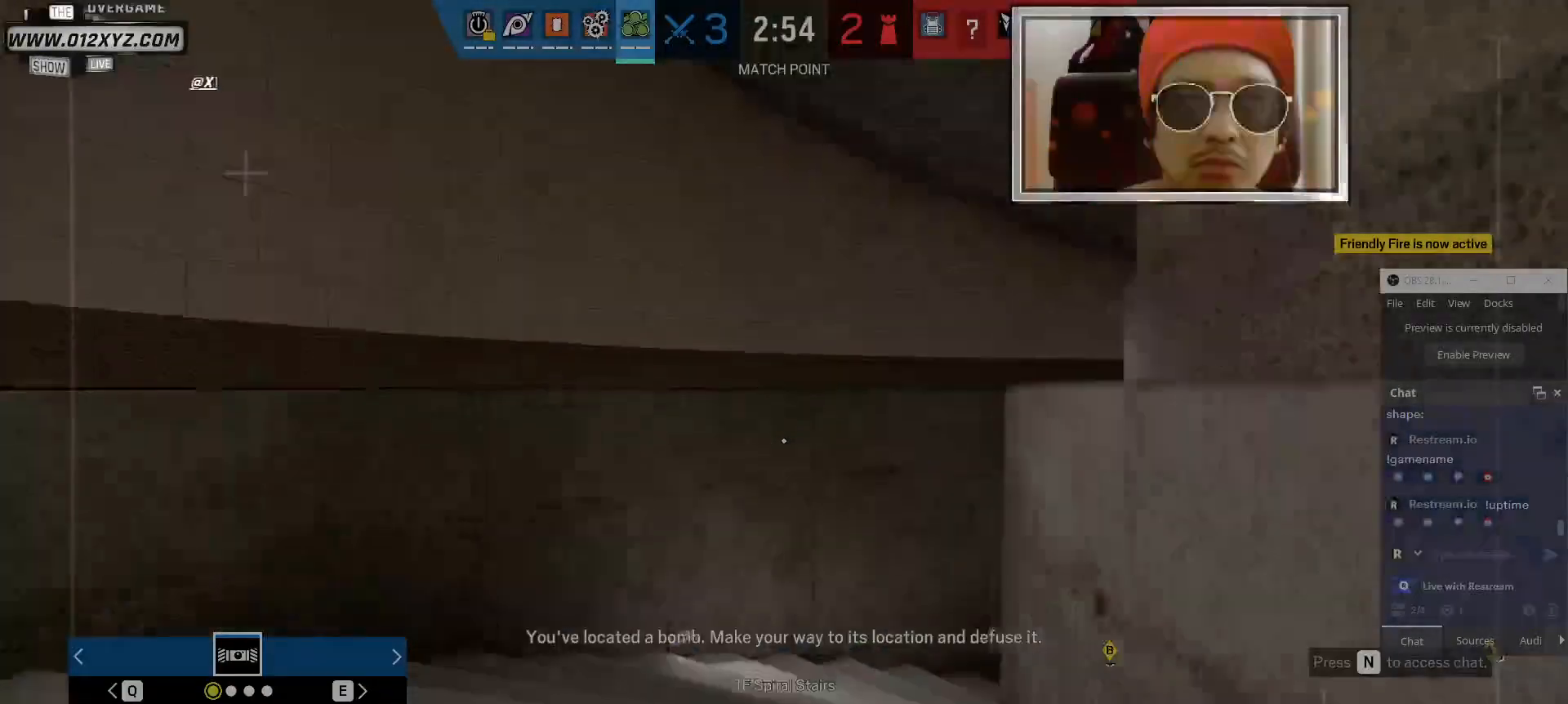
{"keys": ["shift", "w", "z"], "mouse": [], "events": [[367, "z", "down"]]}
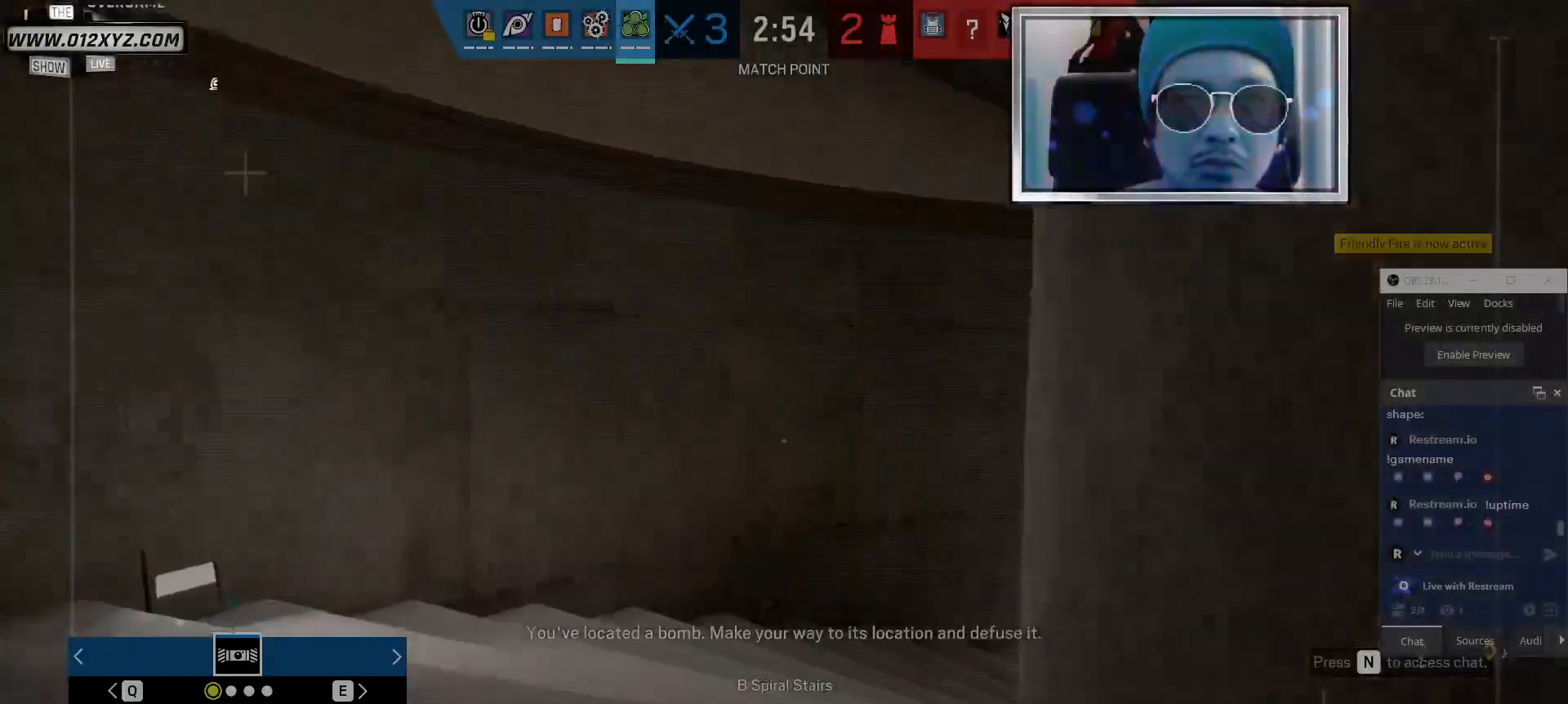
{"keys": ["shift", "w"], "mouse": [], "events": [[67, "z", "up"]]}
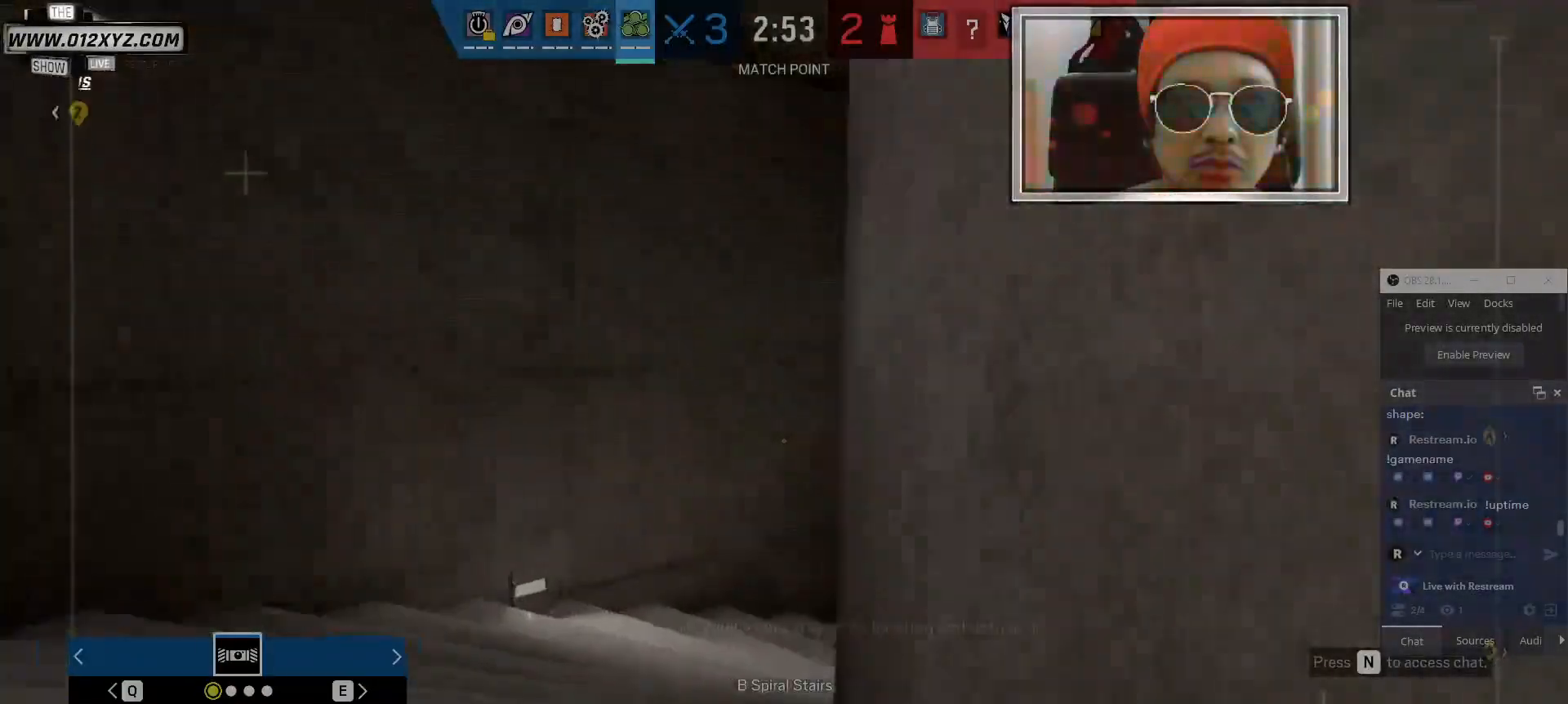
{"keys": ["shift", "w"], "mouse": [], "events": []}
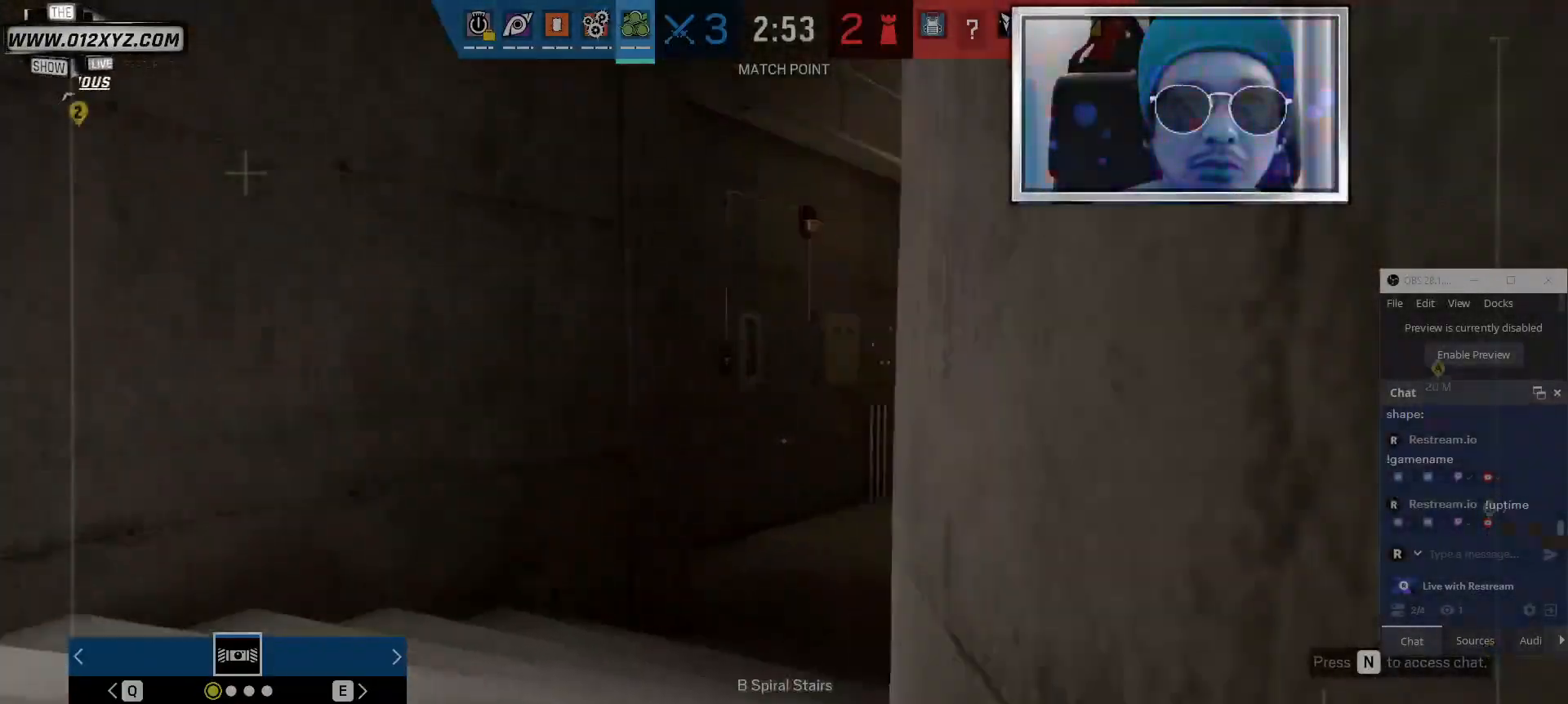
{"keys": ["shift", "w"], "mouse": [], "events": []}
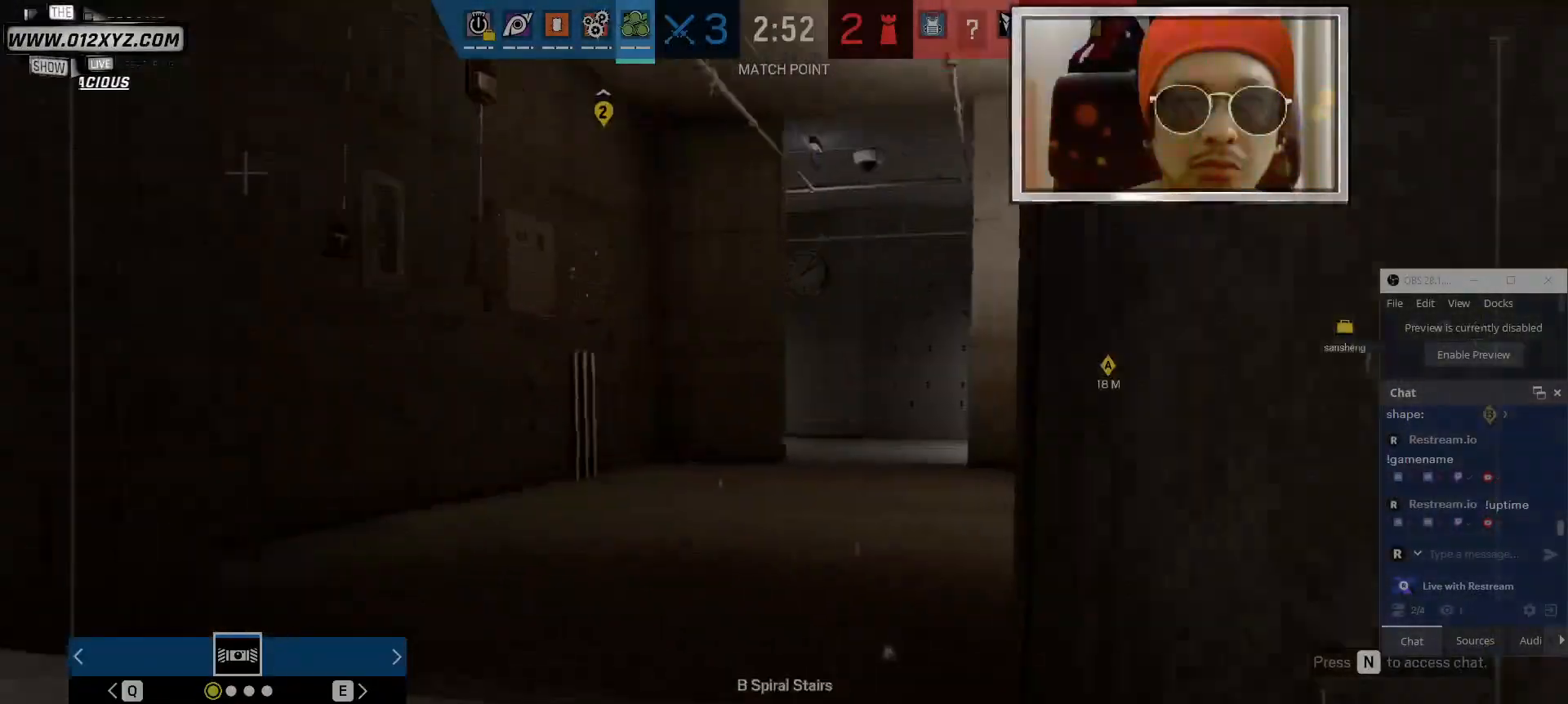
{"keys": ["shift", "w"], "mouse": [], "events": []}
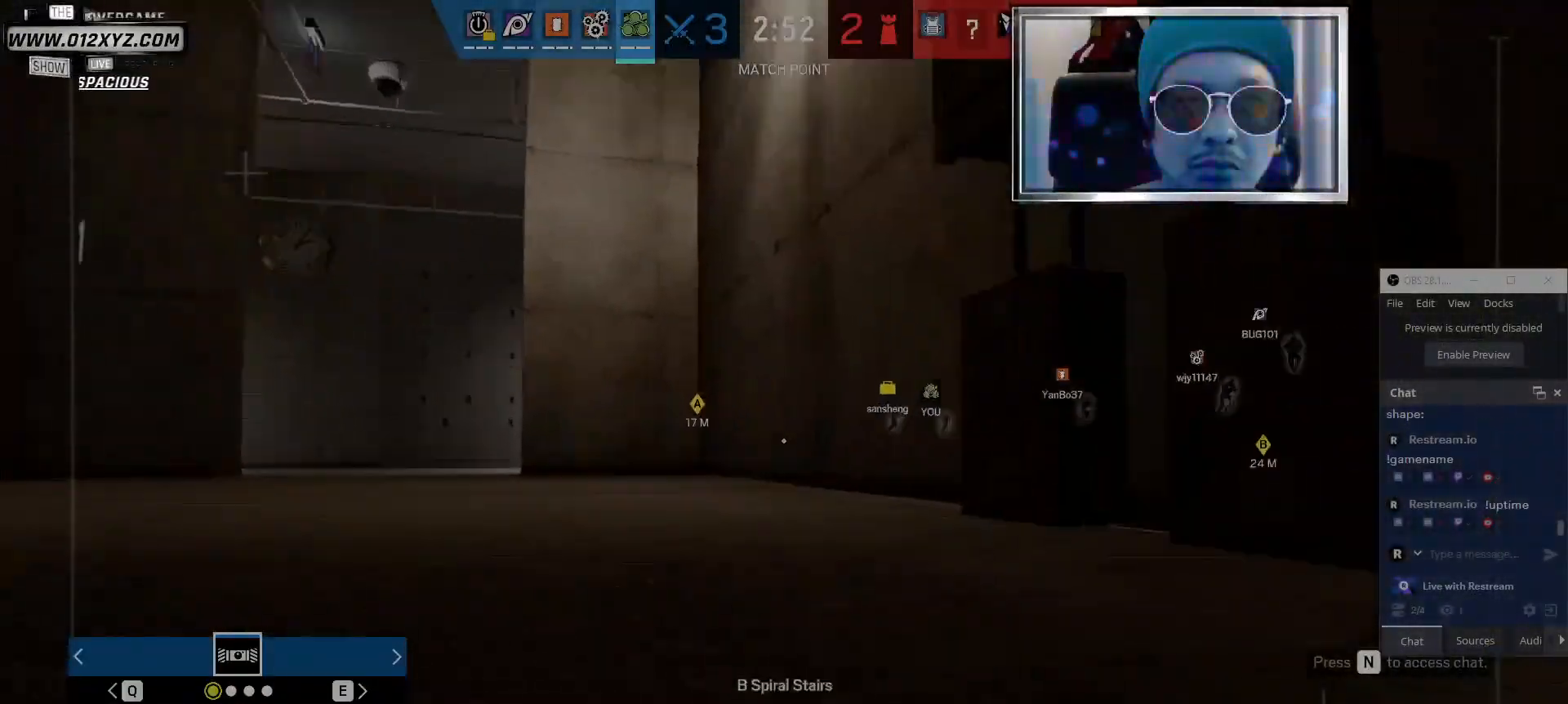
{"keys": [], "mouse": [], "events": [[34, "shift", "up"], [400, "w", "up"]]}
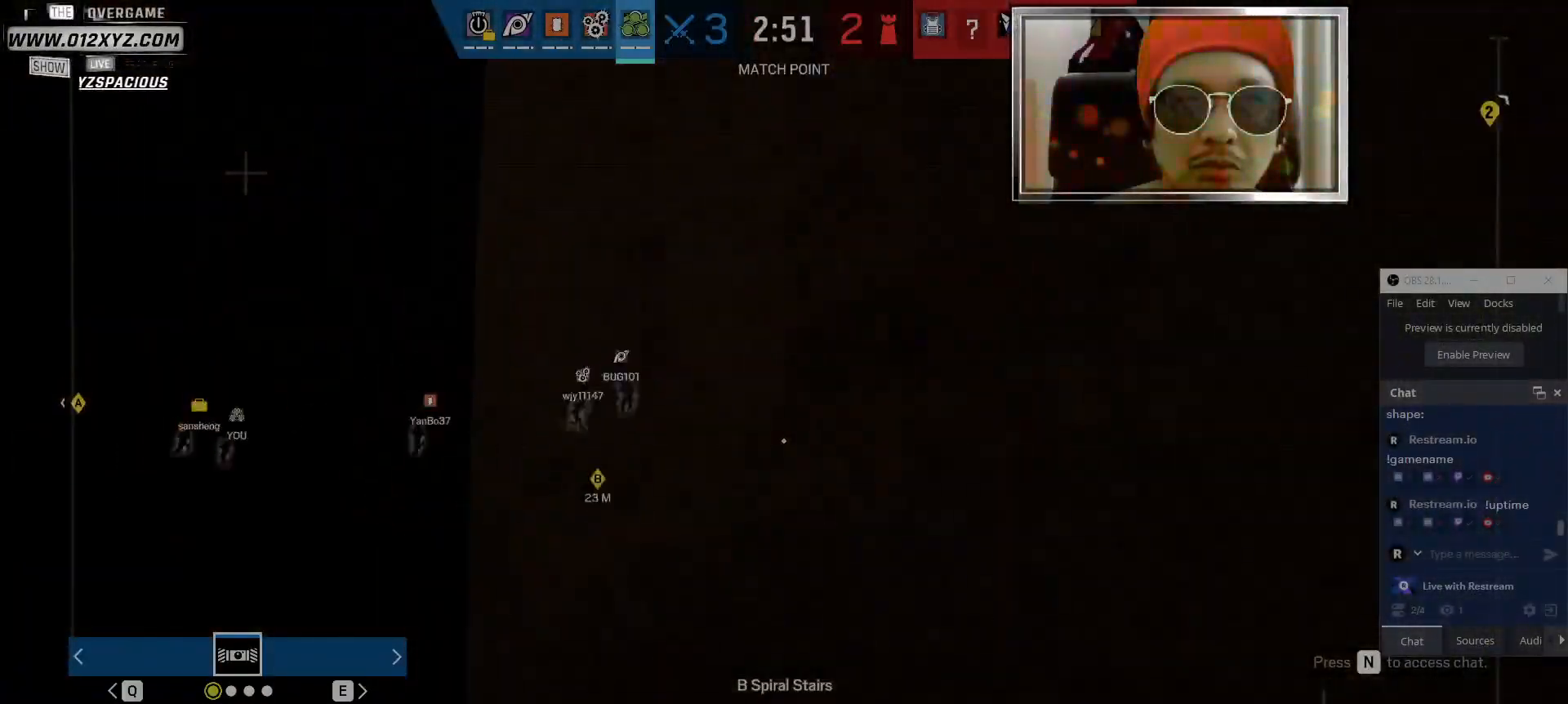
{"keys": [], "mouse": [], "events": []}
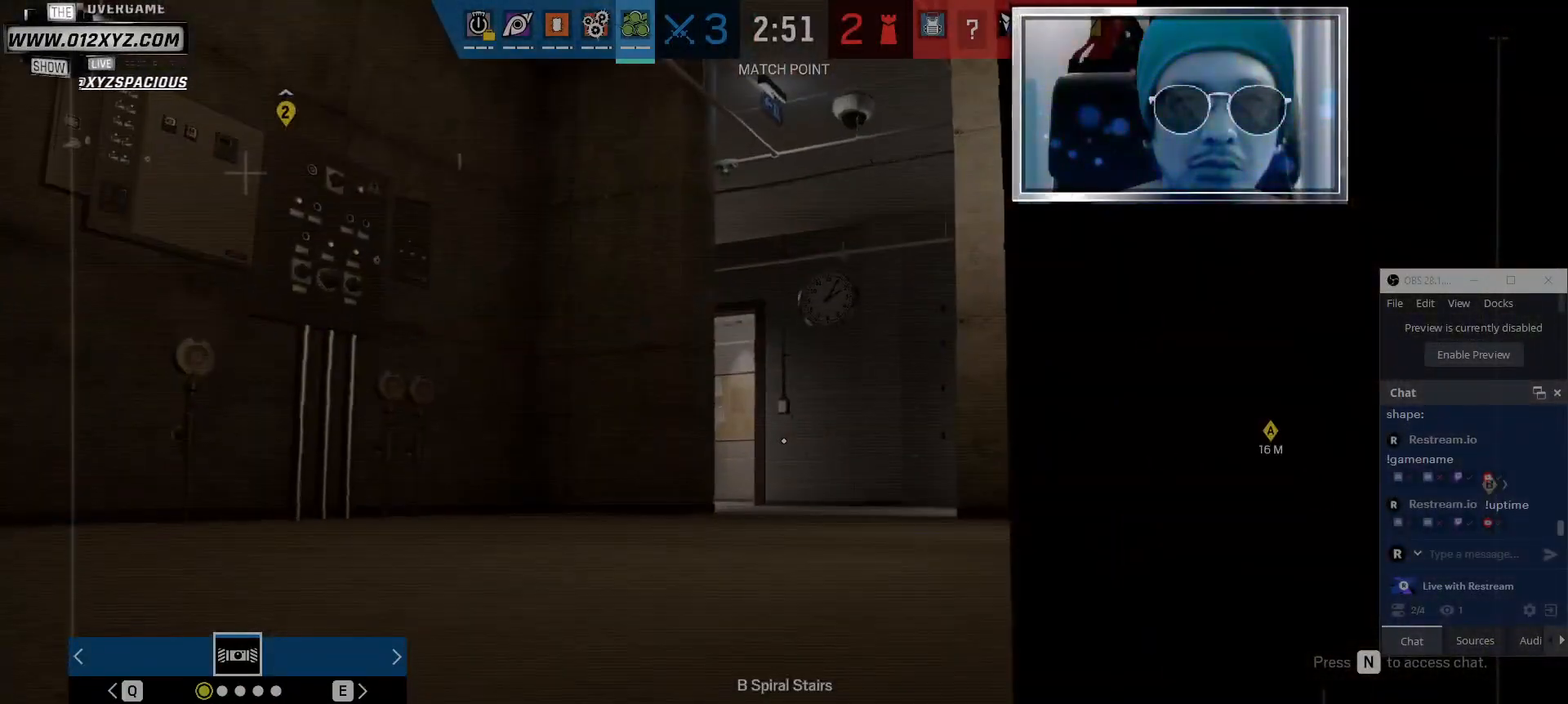
{"keys": [], "mouse": [], "events": []}
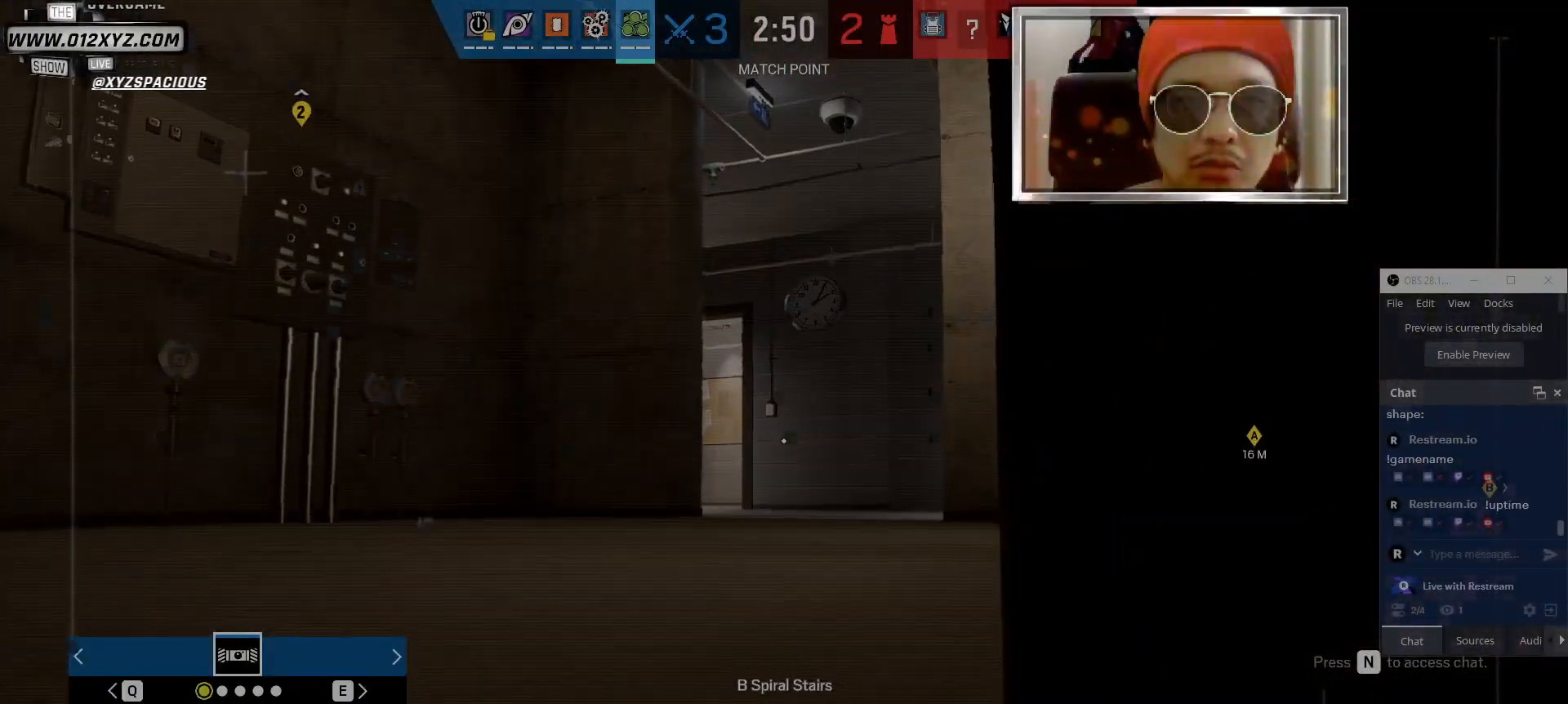
{"keys": [], "mouse": [], "events": [[34, "5", "down"], [134, "5", "up"]]}
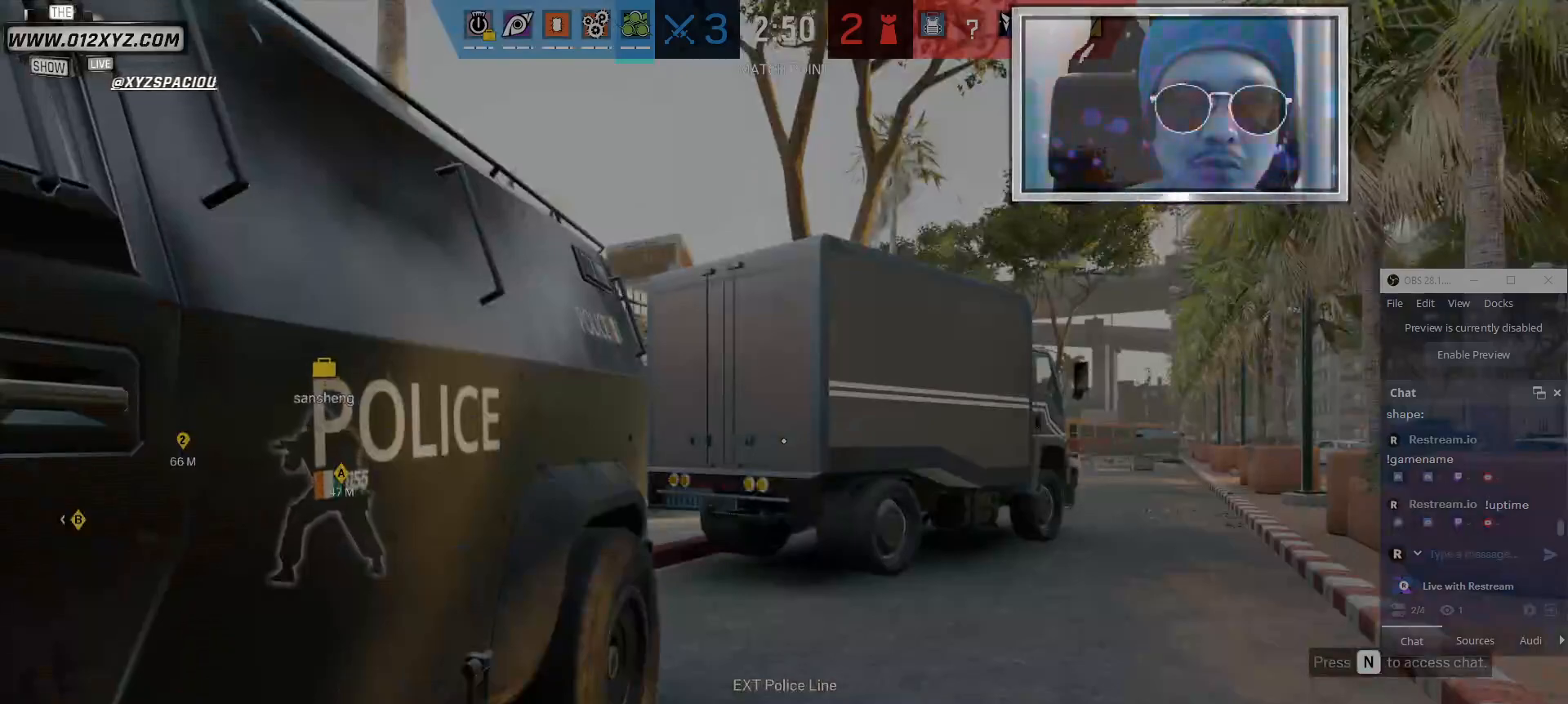
{"keys": ["shift", "w"], "mouse": [], "events": [[67, "w", "down"], [334, "shift", "down"]]}
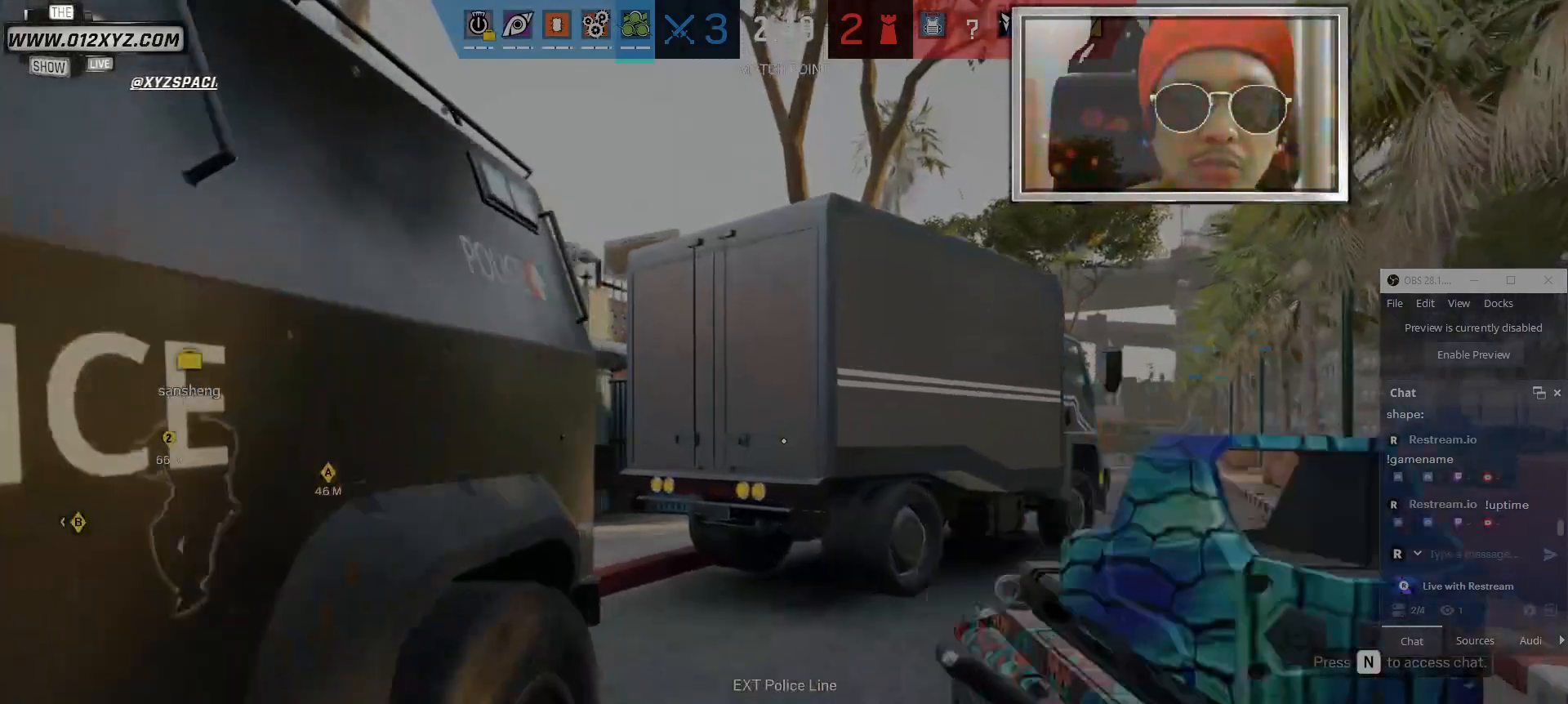
{"keys": ["shift", "w"], "mouse": [], "events": []}
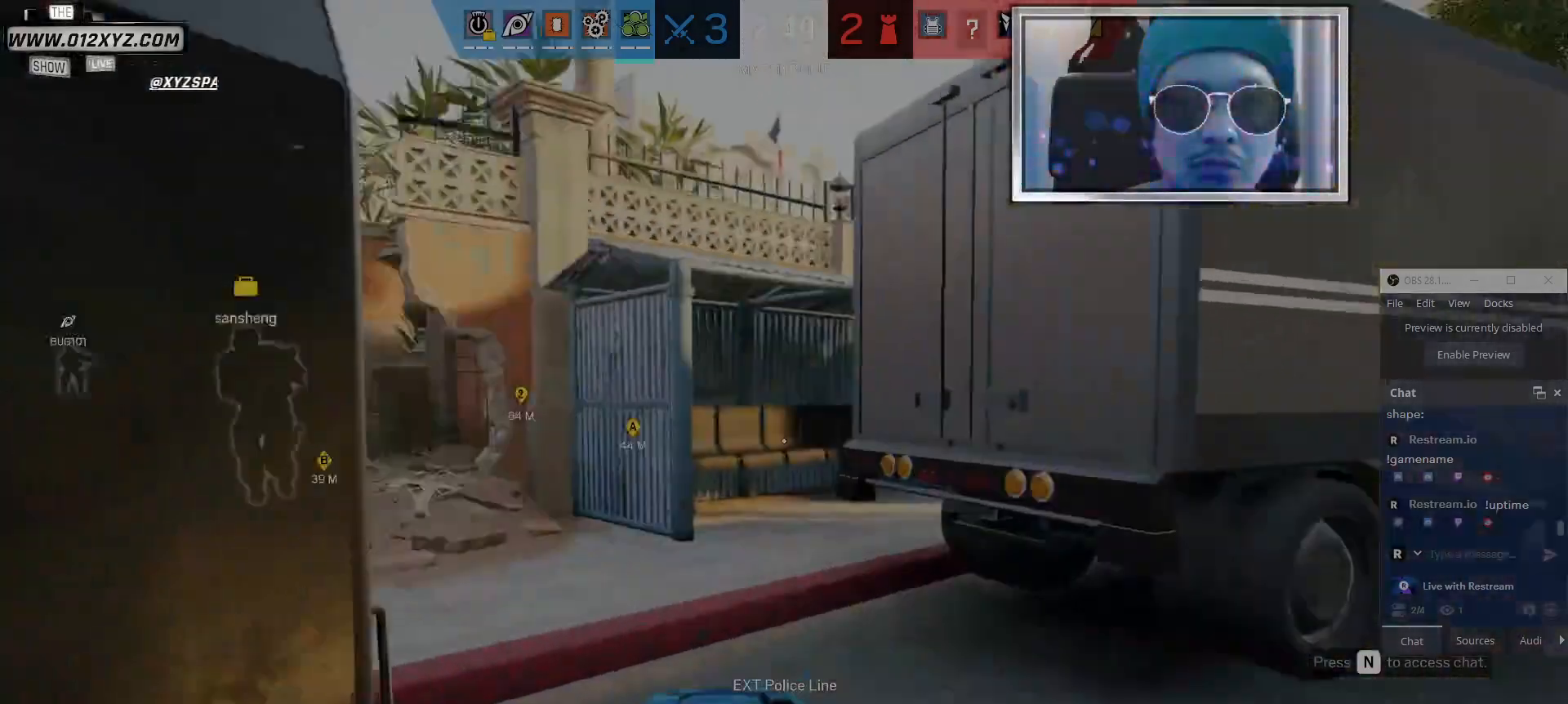
{"keys": ["shift", "w"], "mouse": [], "events": []}